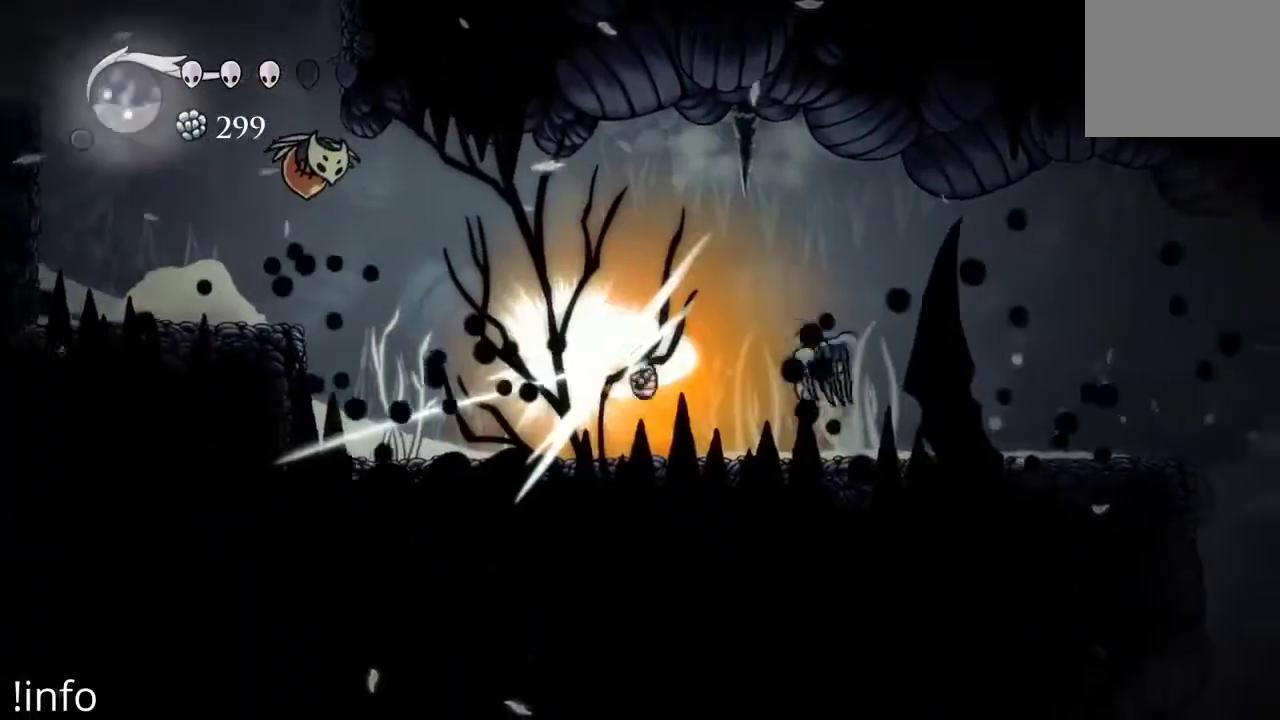
Gameplay with a controller (Xbox layout); each line is a JSON object with the inputs held at the frame after it (dt_ms = milliseconds from this image to that frame). "events" lists button and stick changes between this image and that frame as [ms after this image, input, new state], when the widget could be followed in between.
{"dt_ms": 500, "buttons": ["X", "DPAD_RIGHT"], "left_stick": "center", "right_stick": "center", "events": [[33, "X", "up"], [133, "X", "down"], [200, "X", "up"], [267, "DPAD_RIGHT", "up"], [367, "DPAD_RIGHT", "down"], [433, "X", "down"]]}
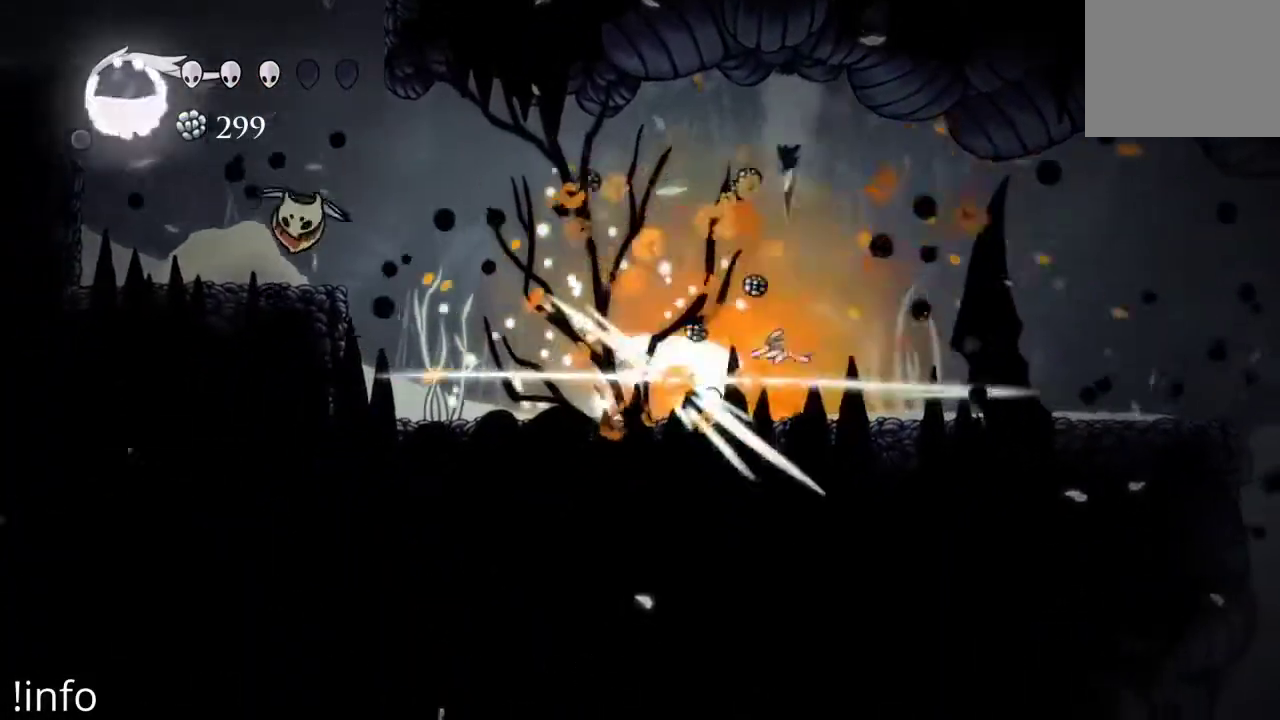
{"dt_ms": 500, "buttons": ["X", "DPAD_RIGHT"], "left_stick": "center", "right_stick": "center", "events": [[33, "DPAD_RIGHT", "up"], [33, "X", "up"], [100, "X", "down"], [133, "DPAD_RIGHT", "down"], [200, "X", "up"], [300, "X", "down"], [400, "X", "up"], [500, "X", "down"]]}
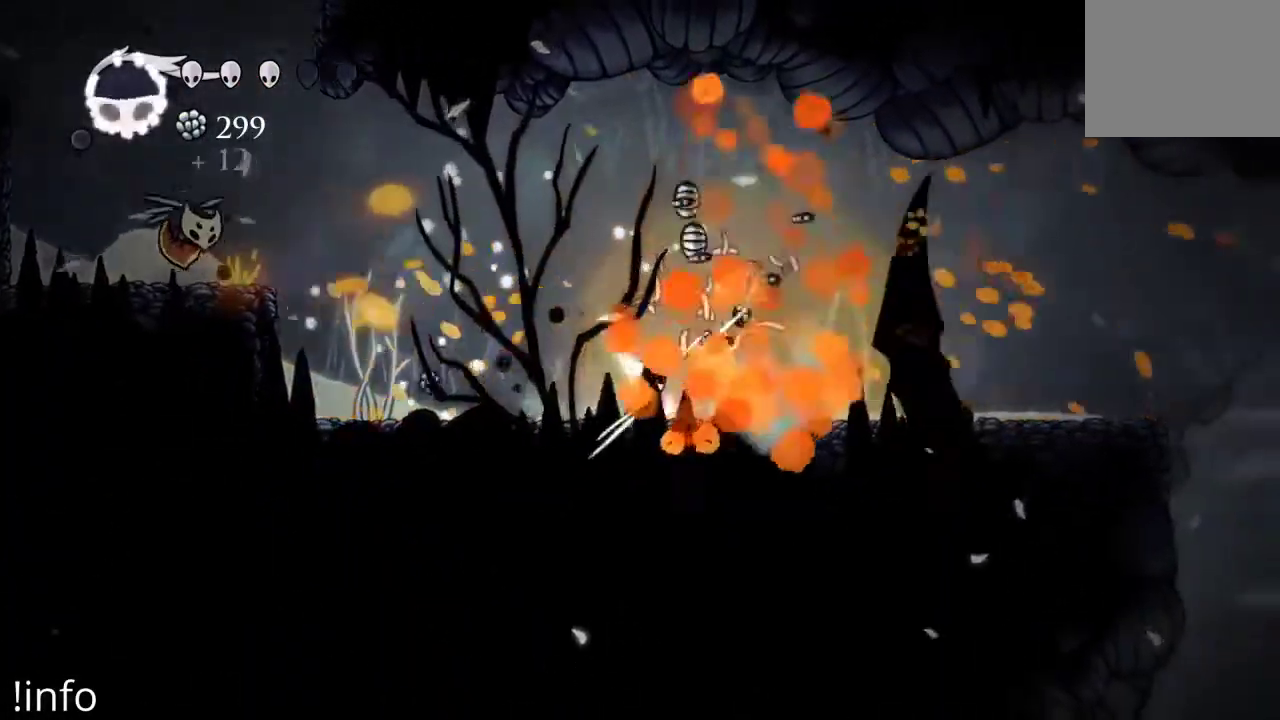
{"dt_ms": 500, "buttons": ["DPAD_RIGHT"], "left_stick": "center", "right_stick": "center", "events": [[100, "X", "up"], [267, "R2", "down"], [400, "R2", "up"]]}
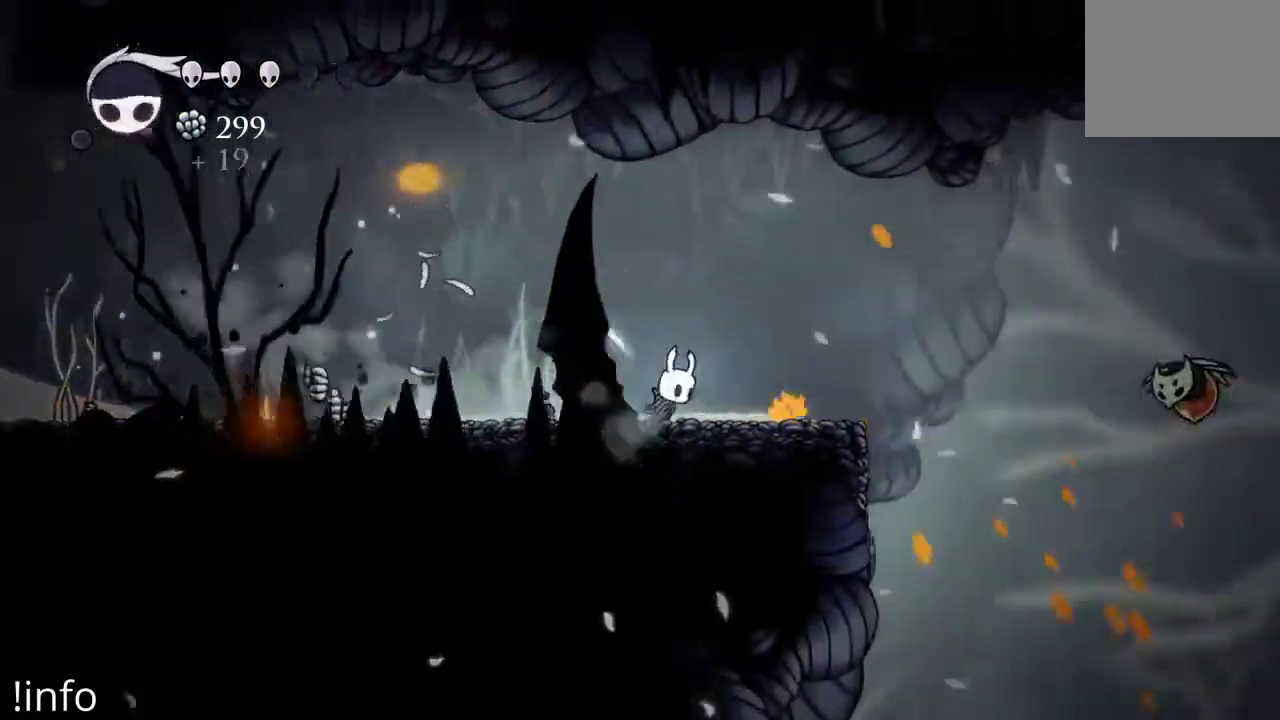
{"dt_ms": 500, "buttons": ["DPAD_LEFT"], "left_stick": "center", "right_stick": "center", "events": [[333, "DPAD_RIGHT", "up"], [367, "DPAD_LEFT", "down"]]}
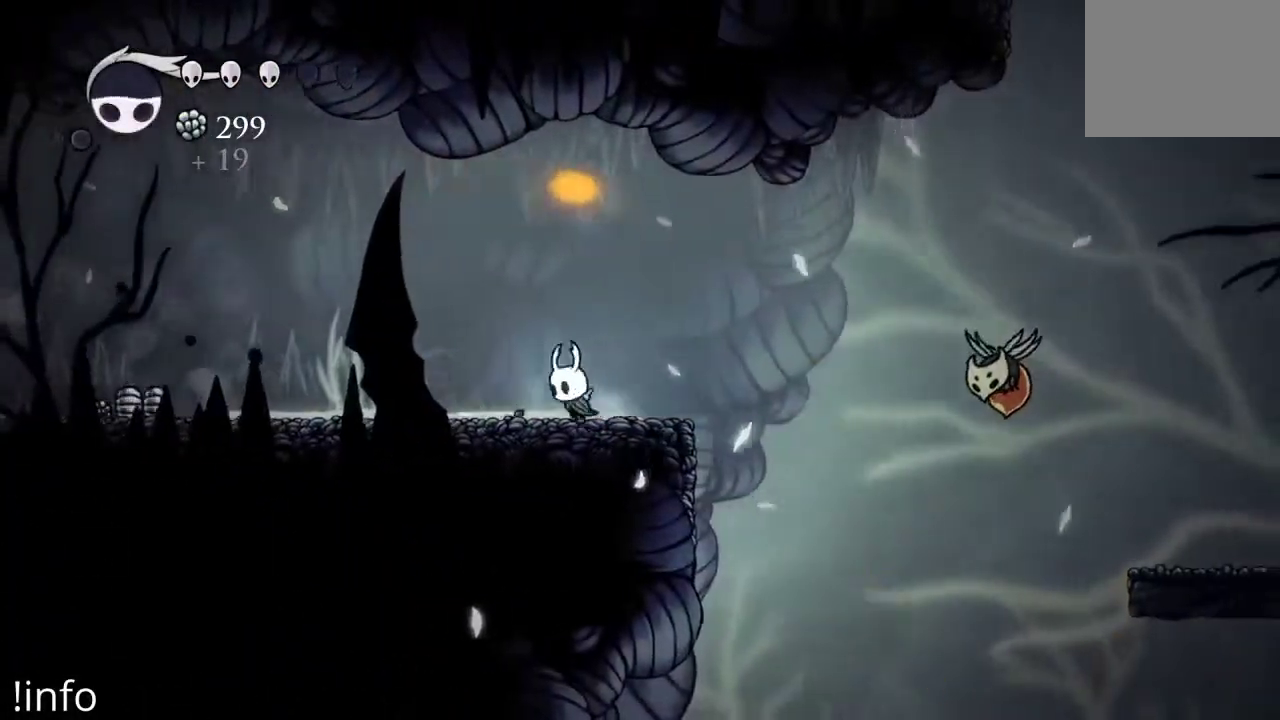
{"dt_ms": 500, "buttons": ["DPAD_LEFT"], "left_stick": "center", "right_stick": "center", "events": [[67, "R2", "down"], [233, "R2", "up"]]}
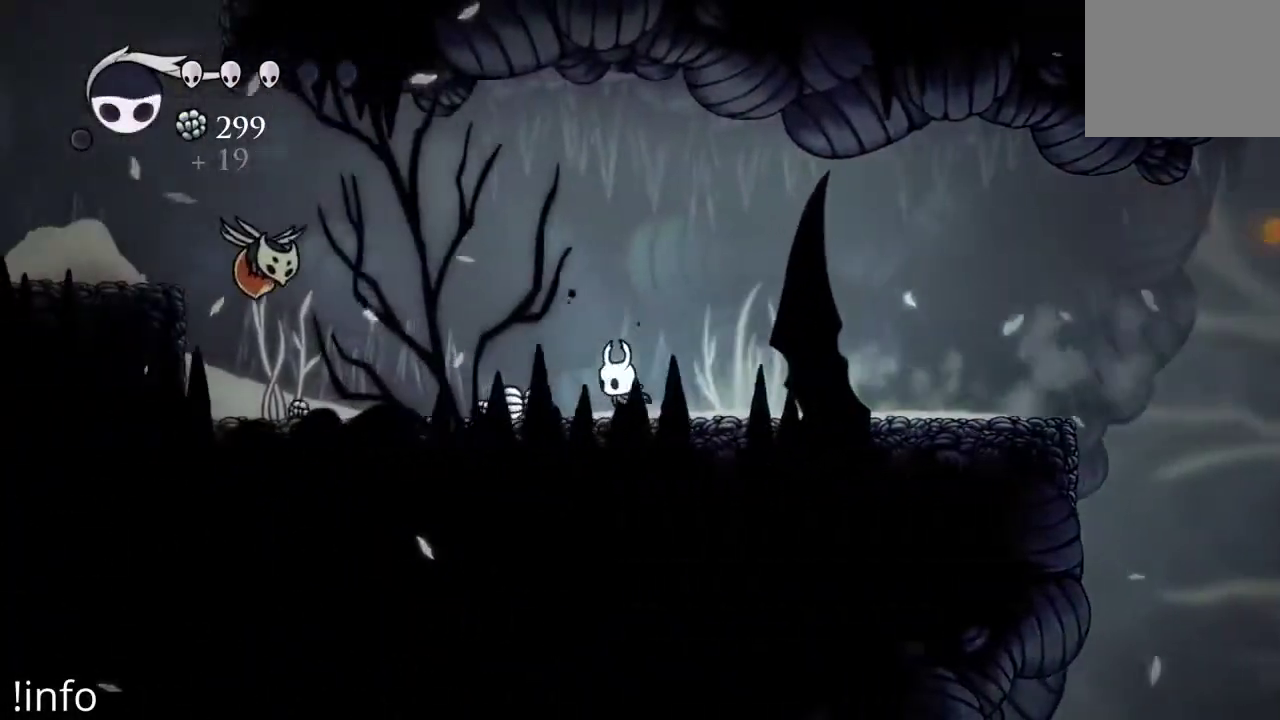
{"dt_ms": 500, "buttons": ["DPAD_LEFT"], "left_stick": "center", "right_stick": "center", "events": [[33, "R2", "down"], [167, "R2", "up"]]}
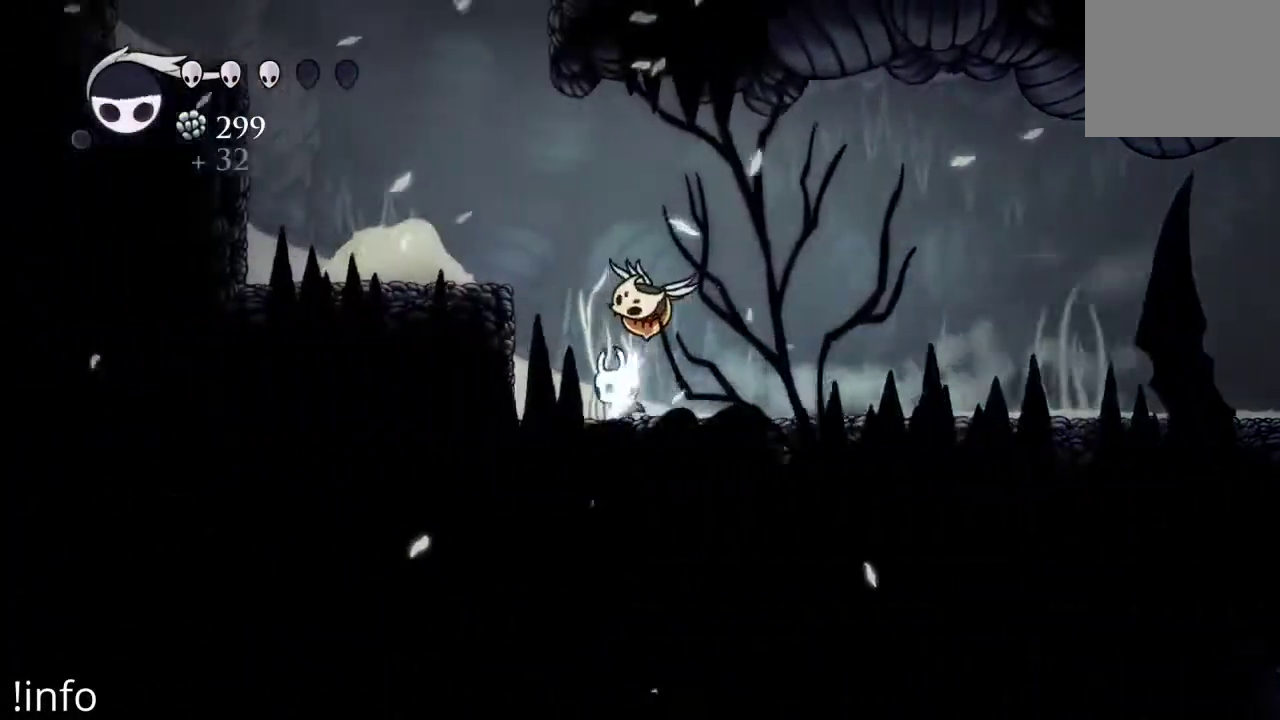
{"dt_ms": 500, "buttons": ["DPAD_RIGHT"], "left_stick": "center", "right_stick": "center", "events": [[133, "DPAD_LEFT", "up"], [167, "DPAD_RIGHT", "down"], [333, "R2", "down"], [467, "R2", "up"]]}
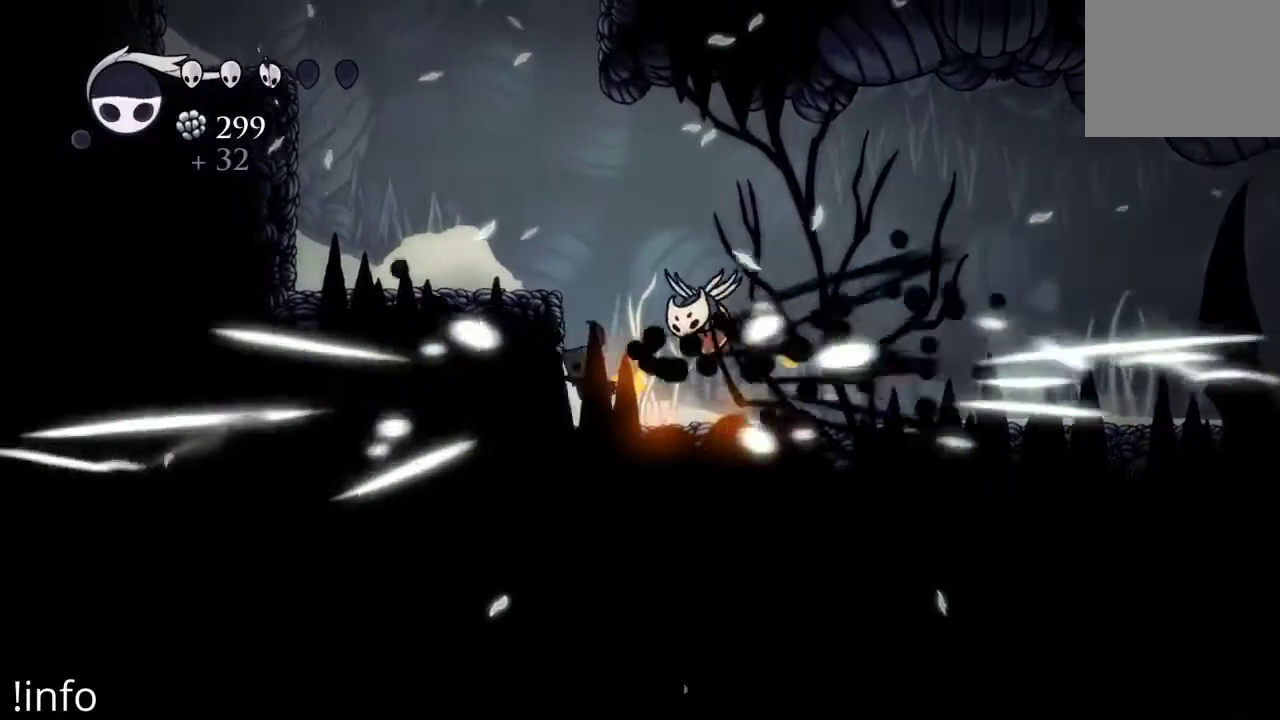
{"dt_ms": 500, "buttons": ["R2", "DPAD_RIGHT"], "left_stick": "center", "right_stick": "center", "events": [[167, "R2", "down"], [300, "R2", "up"], [400, "R2", "down"]]}
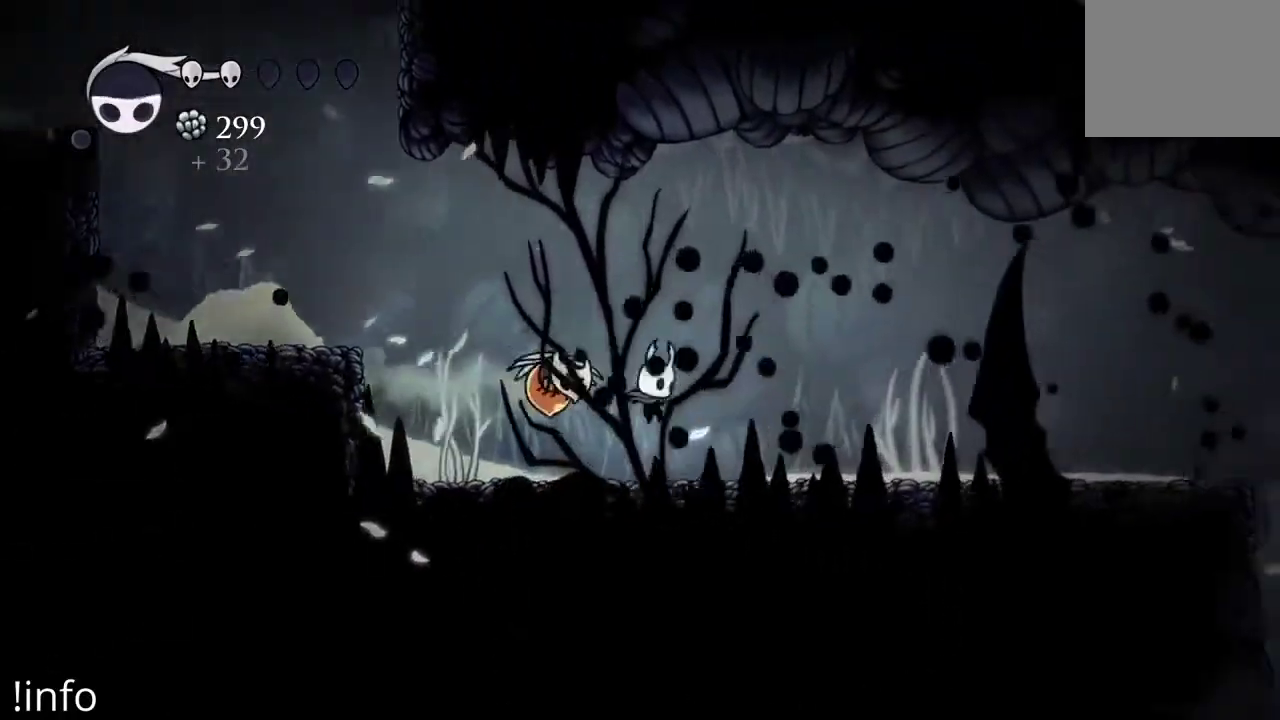
{"dt_ms": 500, "buttons": ["DPAD_RIGHT"], "left_stick": "center", "right_stick": "center", "events": [[33, "R2", "up"], [233, "R2", "down"], [367, "R2", "up"]]}
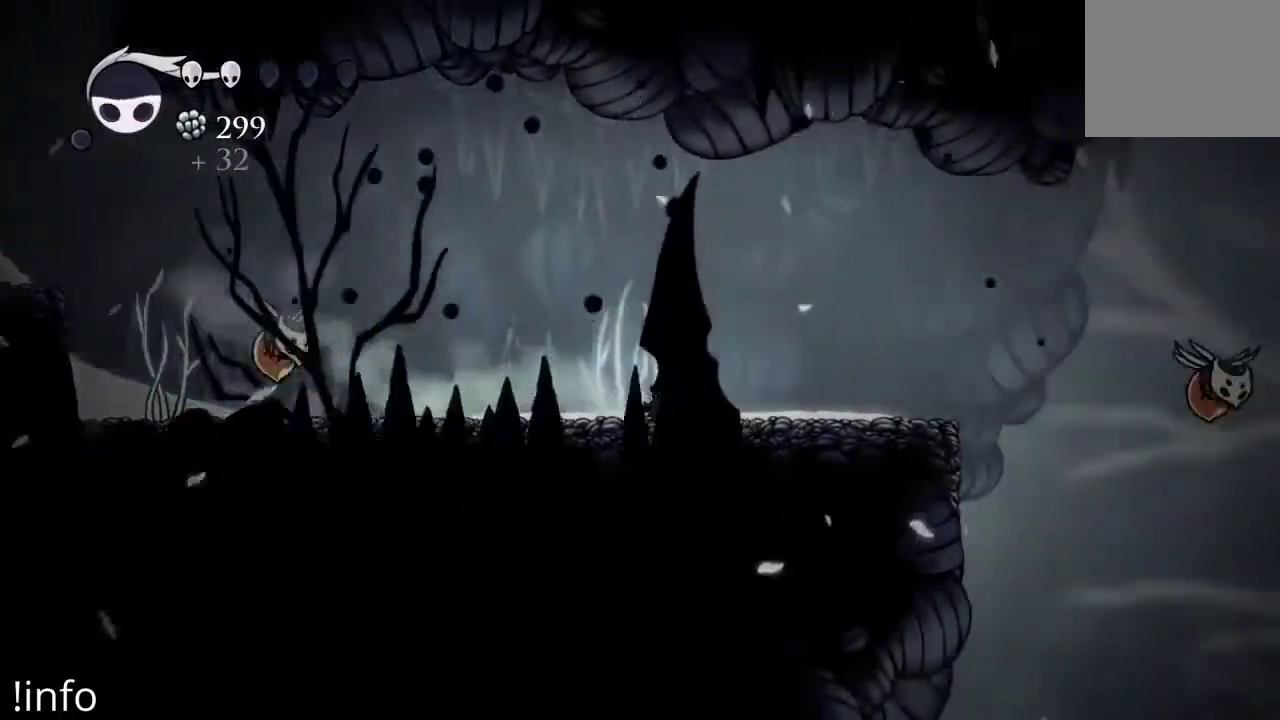
{"dt_ms": 500, "buttons": ["DPAD_RIGHT"], "left_stick": "center", "right_stick": "center", "events": []}
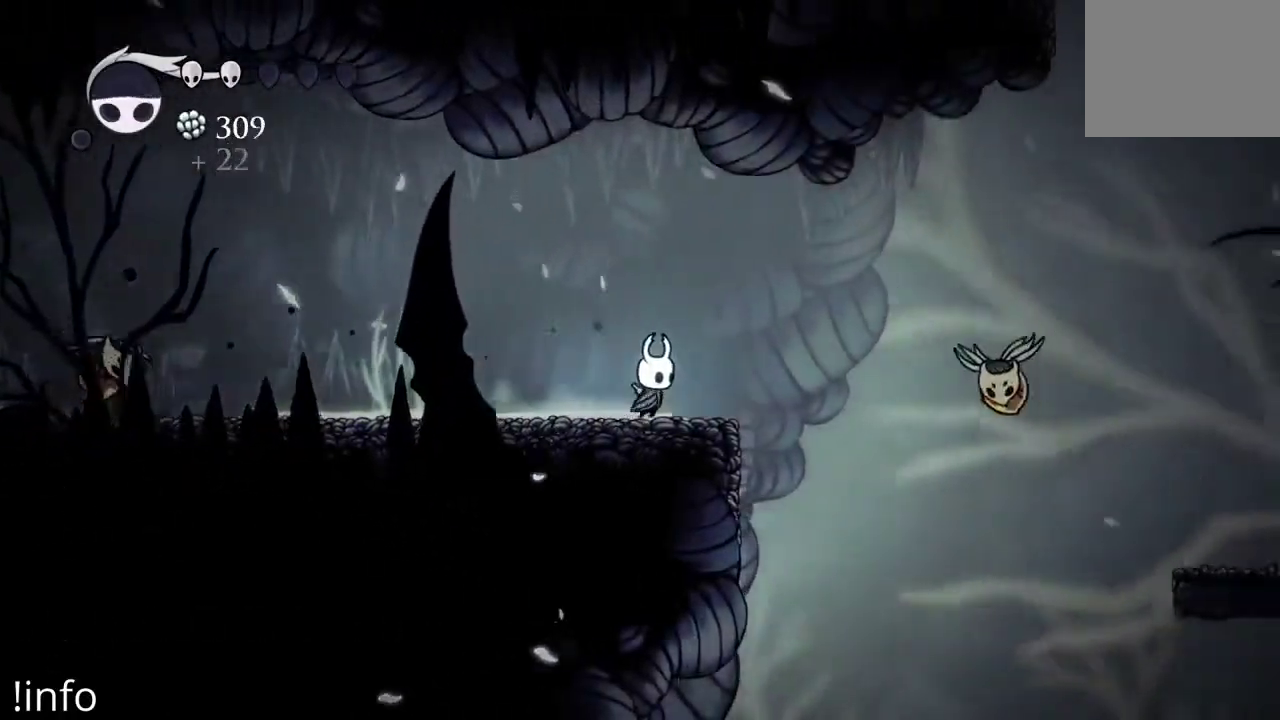
{"dt_ms": 500, "buttons": ["DPAD_LEFT"], "left_stick": "center", "right_stick": "center", "events": [[400, "DPAD_RIGHT", "up"], [433, "DPAD_LEFT", "down"]]}
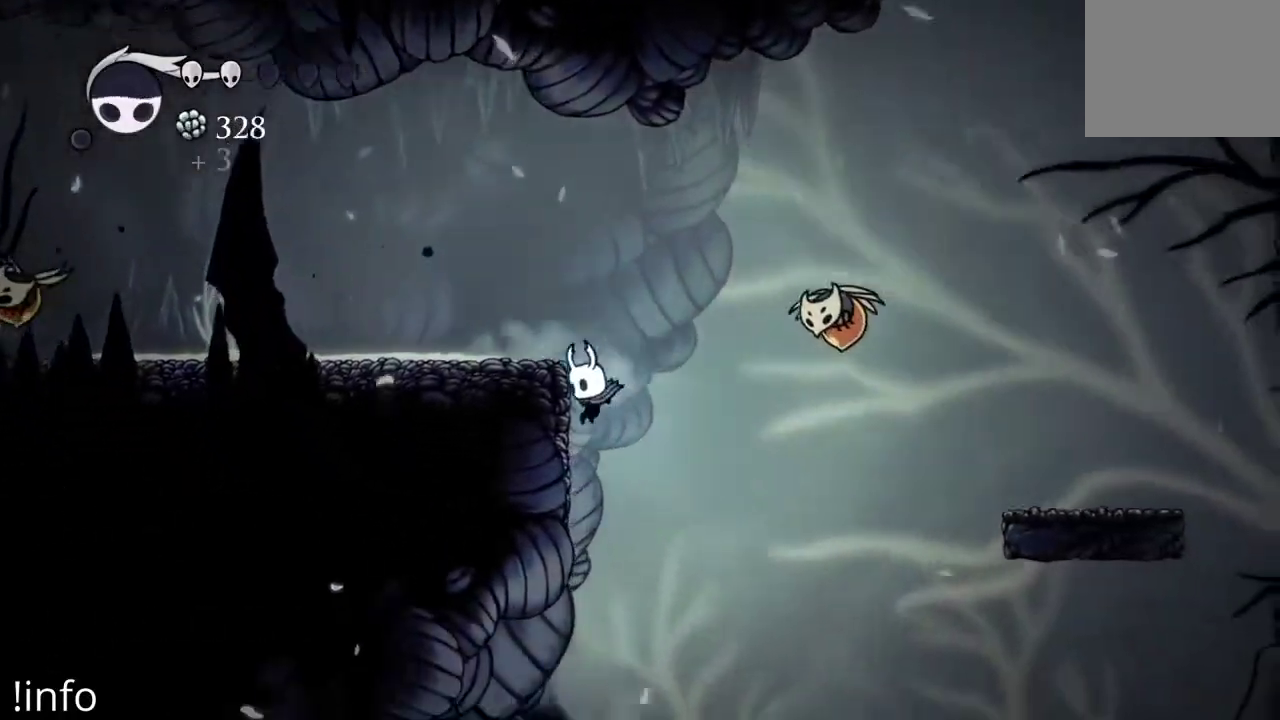
{"dt_ms": 1000, "buttons": ["DPAD_RIGHT"], "left_stick": "center", "right_stick": "center"}
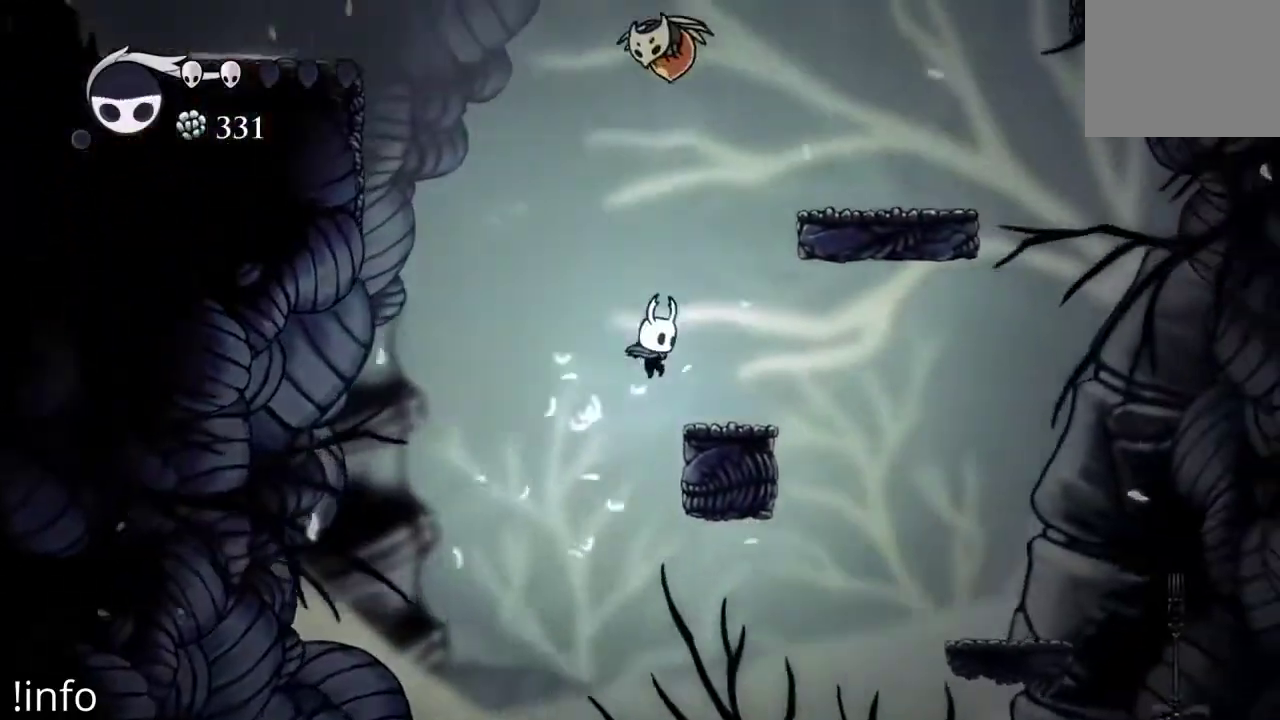
{"dt_ms": 500, "buttons": ["DPAD_RIGHT"], "left_stick": "center", "right_stick": "center", "events": []}
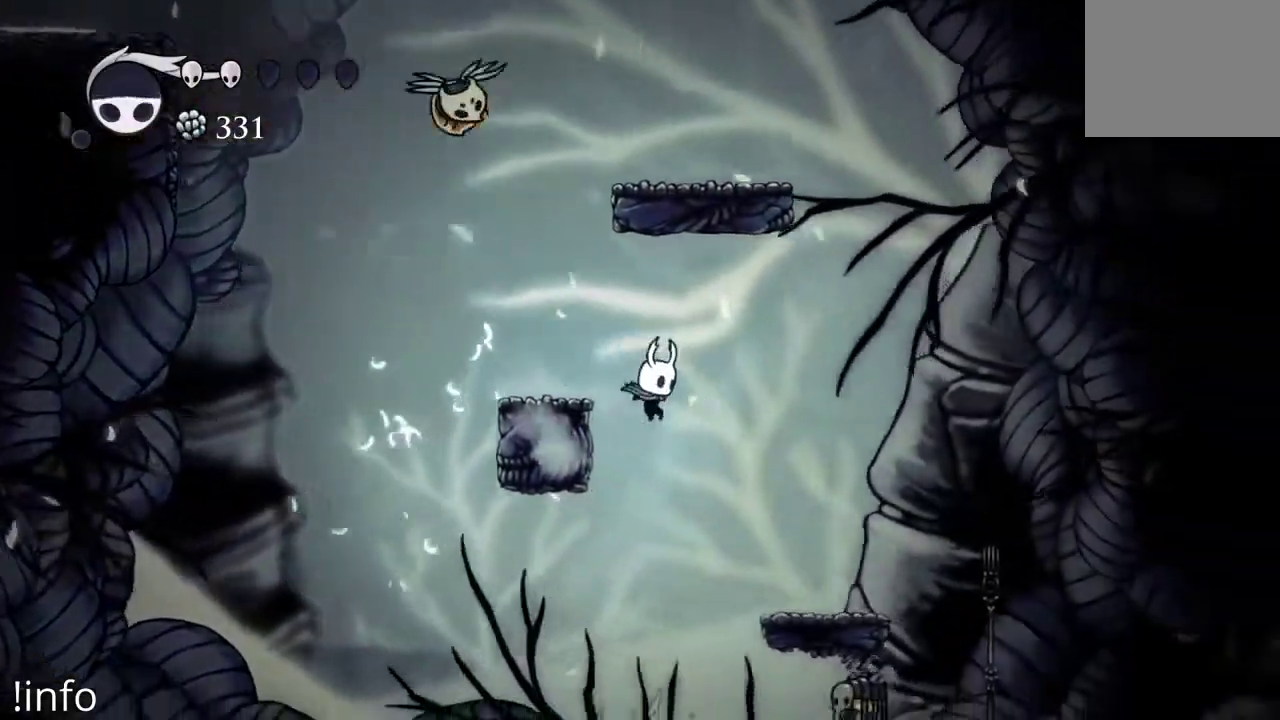
{"dt_ms": 500, "buttons": ["A", "DPAD_RIGHT"], "left_stick": "center", "right_stick": "center", "events": [[467, "A", "down"]]}
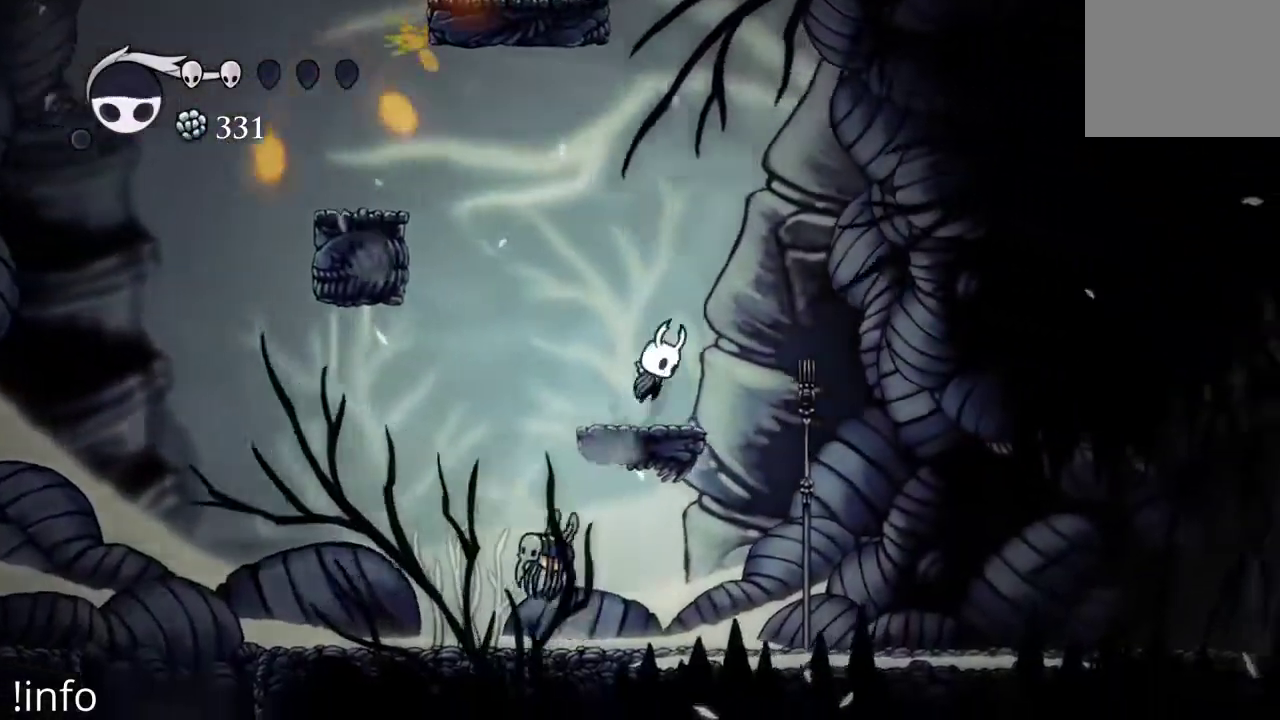
{"dt_ms": 500, "buttons": [], "left_stick": "center", "right_stick": "center", "events": [[100, "A", "up"], [467, "DPAD_RIGHT", "up"]]}
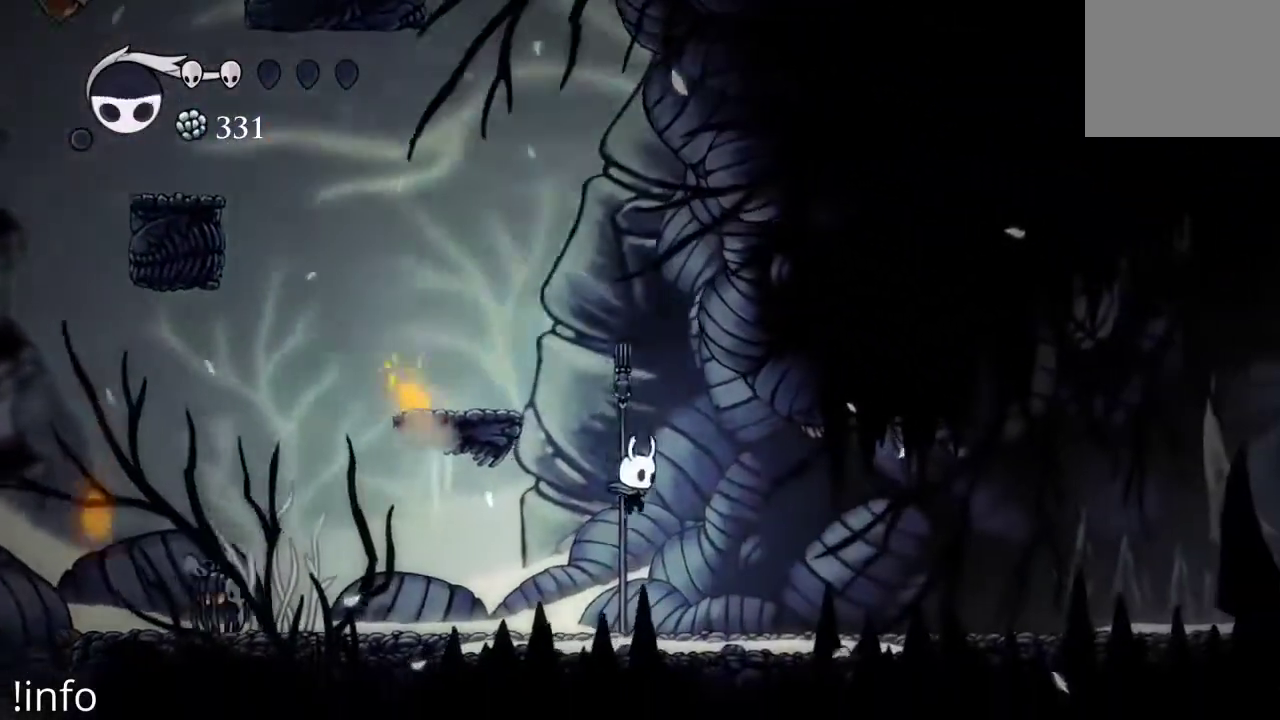
{"dt_ms": 500, "buttons": ["DPAD_LEFT"], "left_stick": "center", "right_stick": "center", "events": [[67, "DPAD_LEFT", "down"]]}
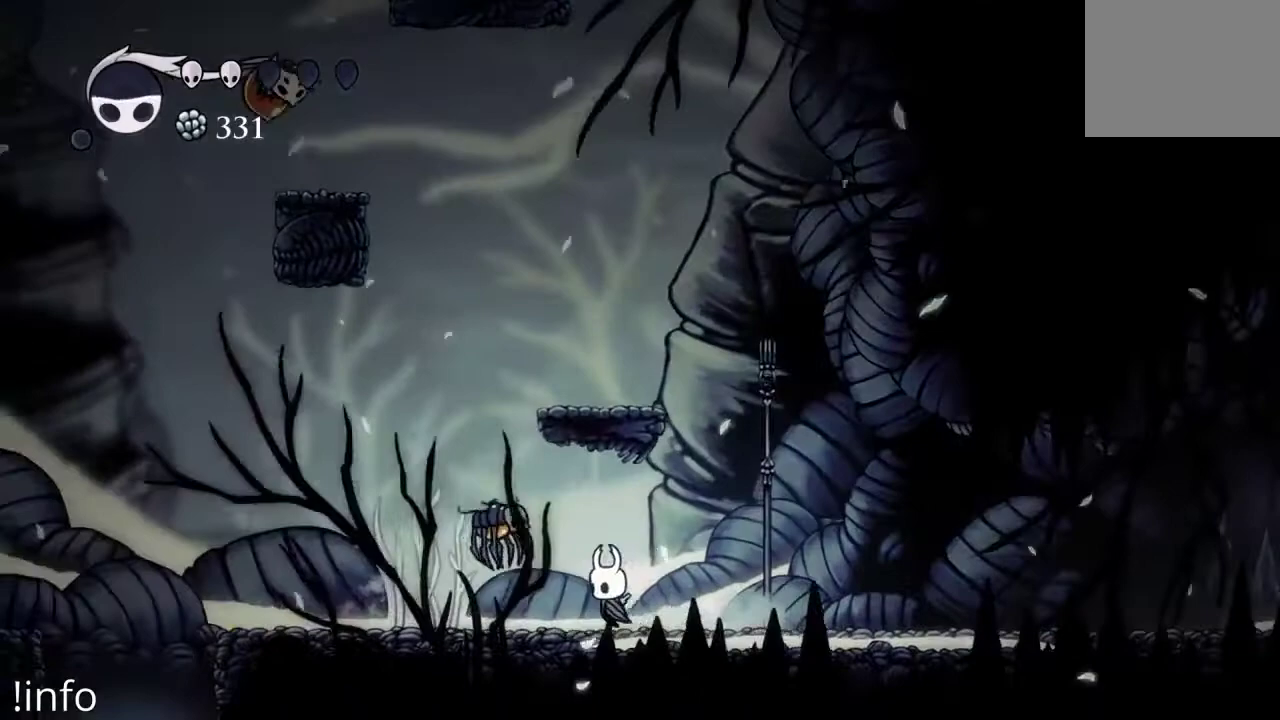
{"dt_ms": 500, "buttons": ["DPAD_RIGHT"], "left_stick": "center", "right_stick": "center", "events": [[67, "DPAD_LEFT", "up"], [100, "DPAD_RIGHT", "down"]]}
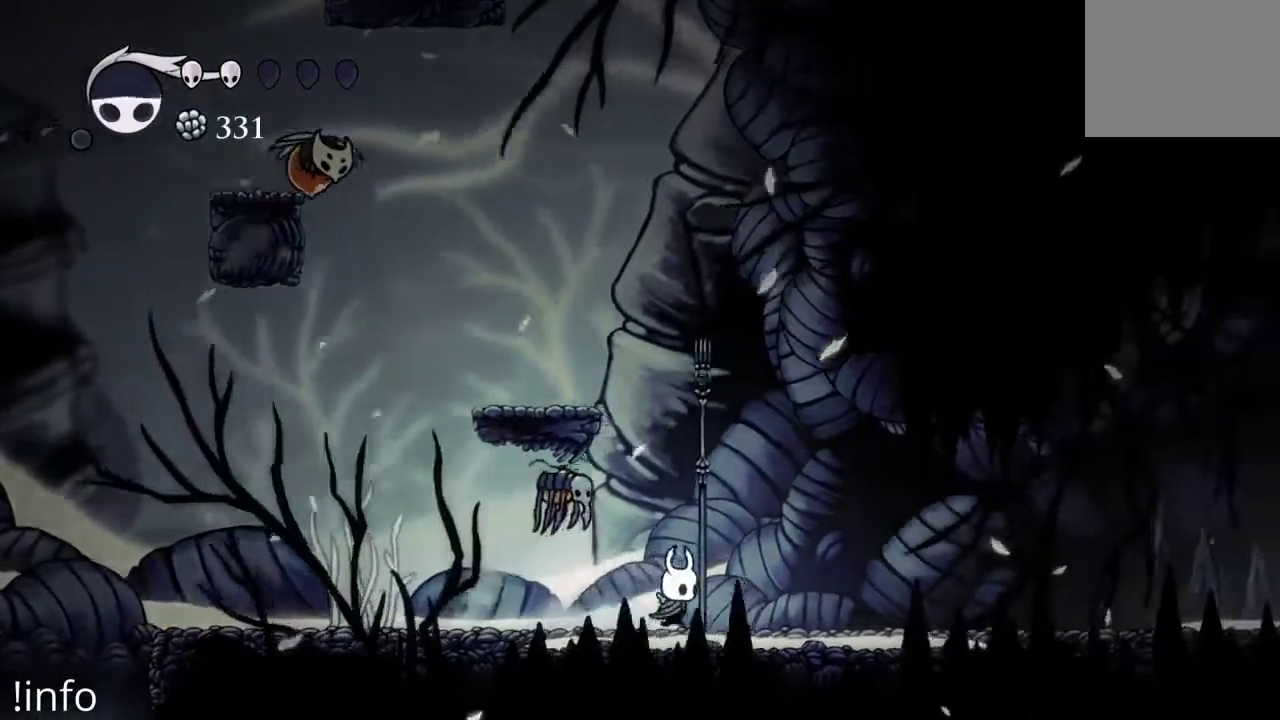
{"dt_ms": 500, "buttons": ["DPAD_LEFT"], "left_stick": "center", "right_stick": "center", "events": [[333, "DPAD_RIGHT", "up"], [367, "DPAD_LEFT", "down"]]}
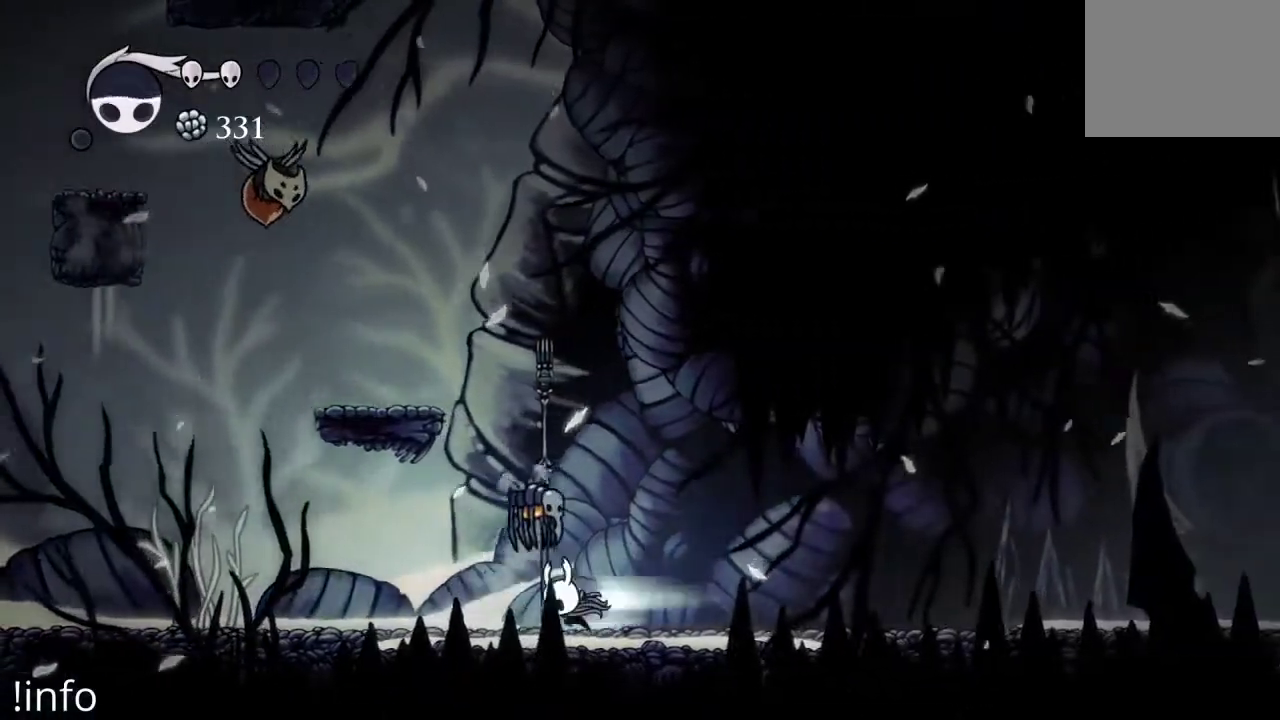
{"dt_ms": 500, "buttons": ["DPAD_LEFT"], "left_stick": "center", "right_stick": "center", "events": [[33, "R2", "down"], [167, "R2", "up"]]}
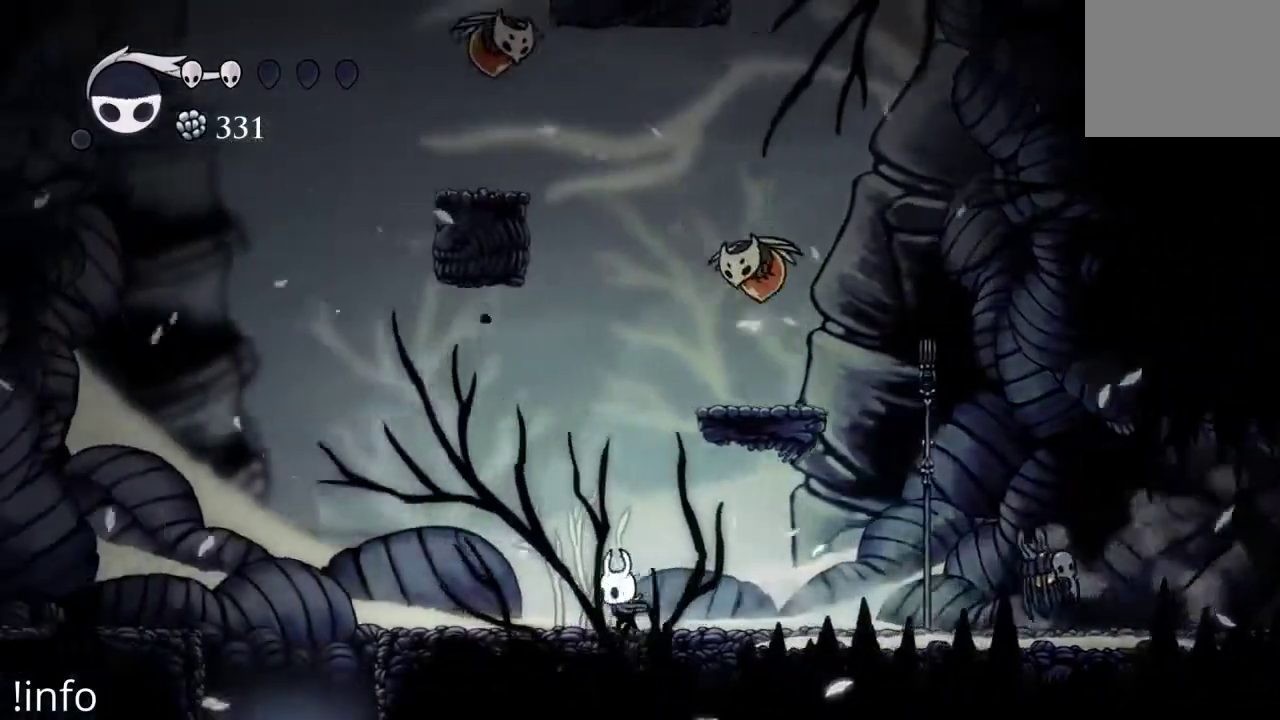
{"dt_ms": 500, "buttons": ["DPAD_LEFT"], "left_stick": "center", "right_stick": "center", "events": [[167, "R2", "down"], [300, "R2", "up"]]}
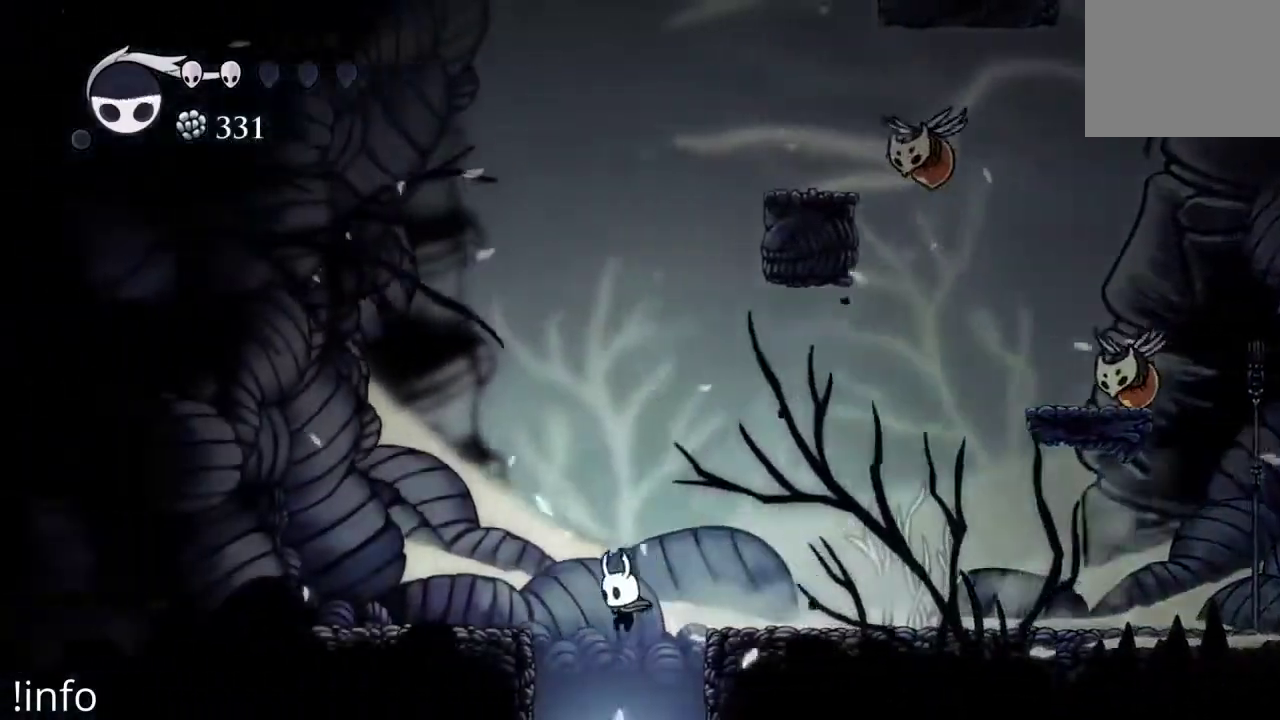
{"dt_ms": 500, "buttons": [], "left_stick": "center", "right_stick": "center", "events": [[100, "DPAD_LEFT", "up"], [133, "DPAD_RIGHT", "down"], [300, "DPAD_RIGHT", "up"]]}
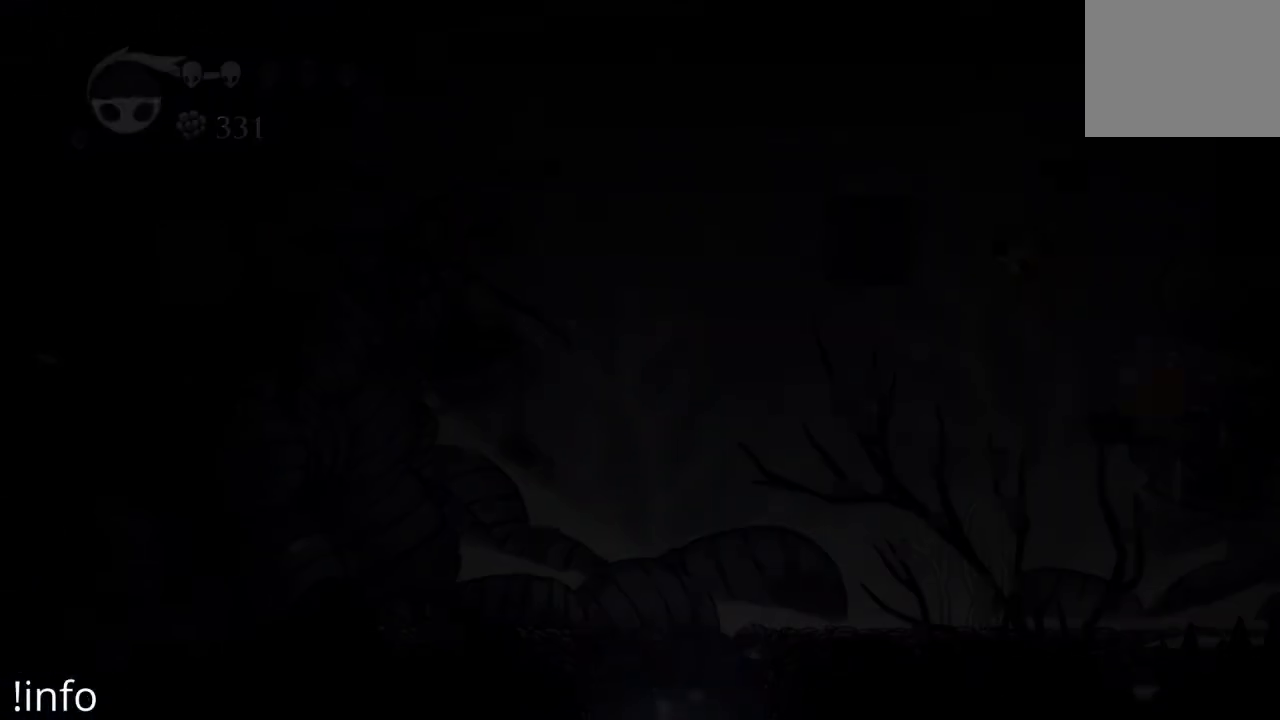
{"dt_ms": 500, "buttons": [], "left_stick": "center", "right_stick": "center", "events": []}
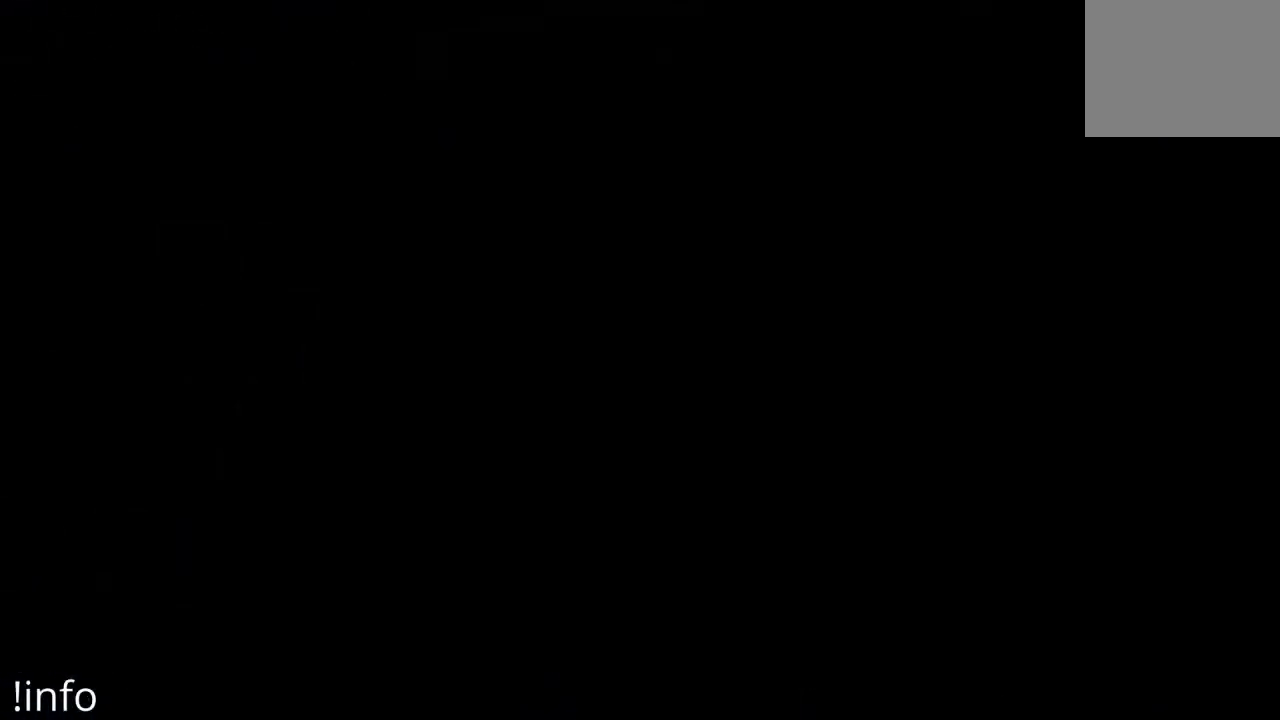
{"dt_ms": 500, "buttons": [], "left_stick": "center", "right_stick": "center", "events": []}
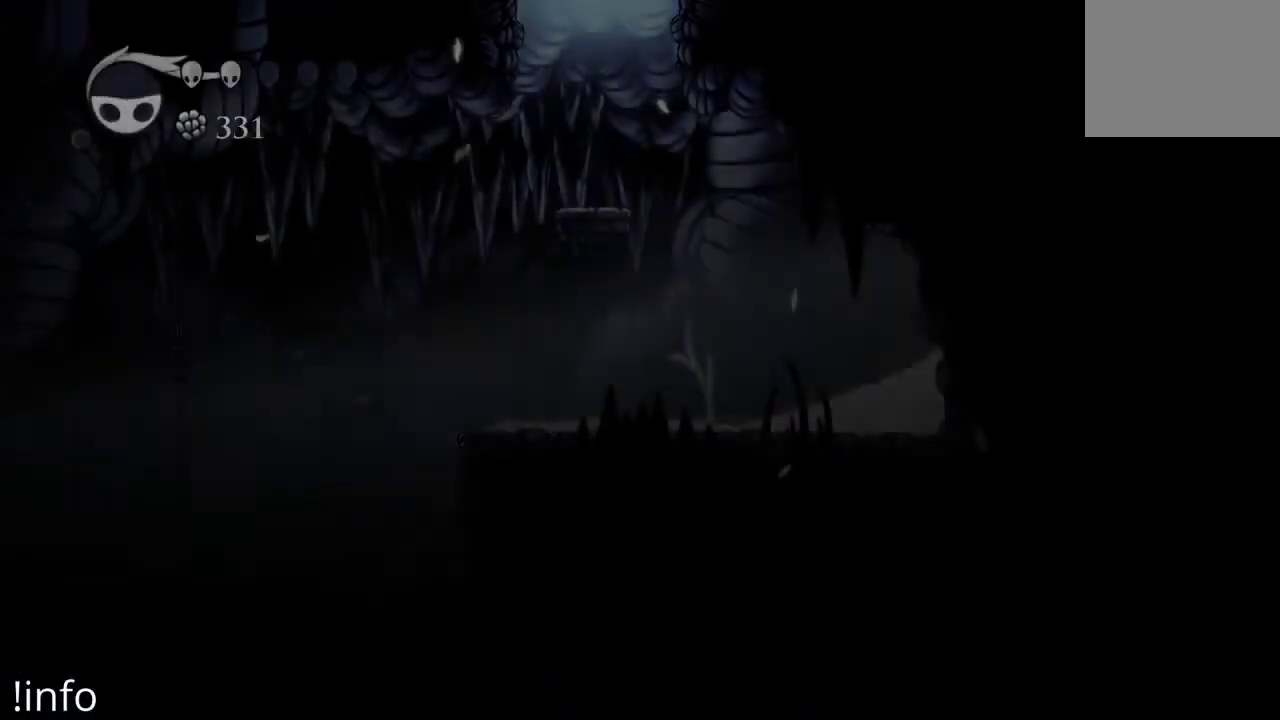
{"dt_ms": 500, "buttons": [], "left_stick": "center", "right_stick": "center", "events": []}
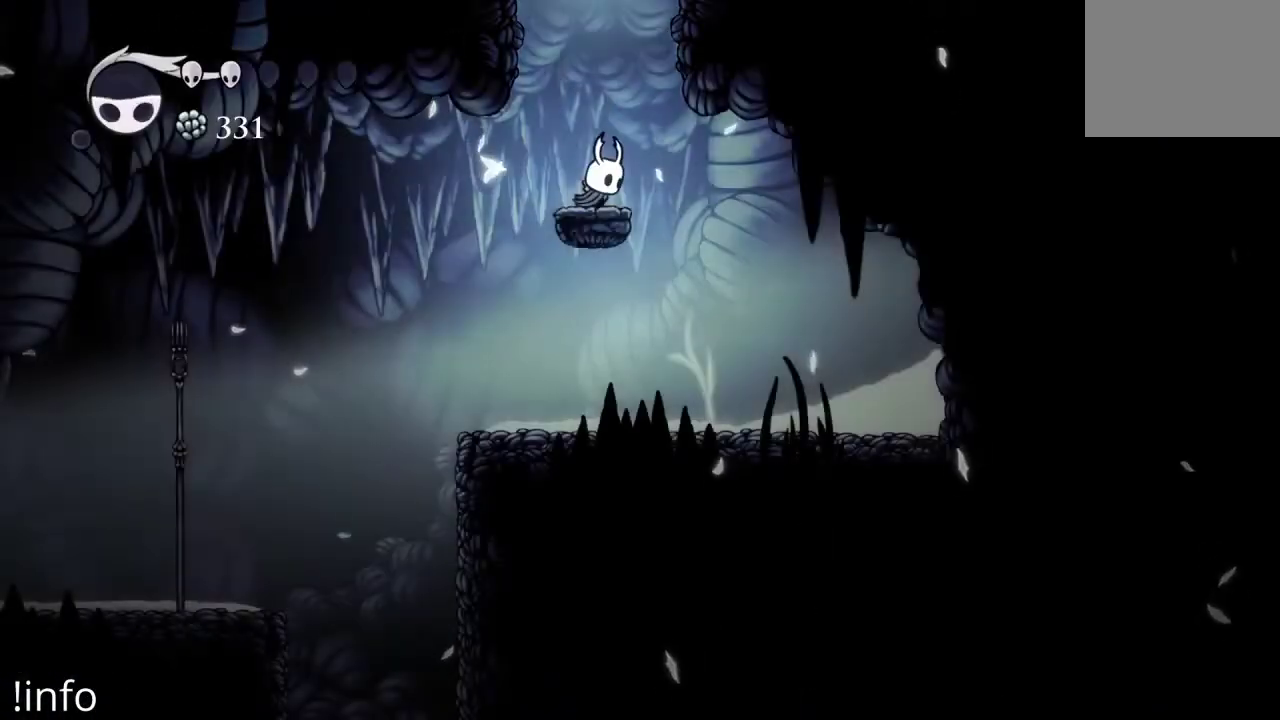
{"dt_ms": 500, "buttons": ["B"], "left_stick": "center", "right_stick": "center", "events": [[200, "B", "down"]]}
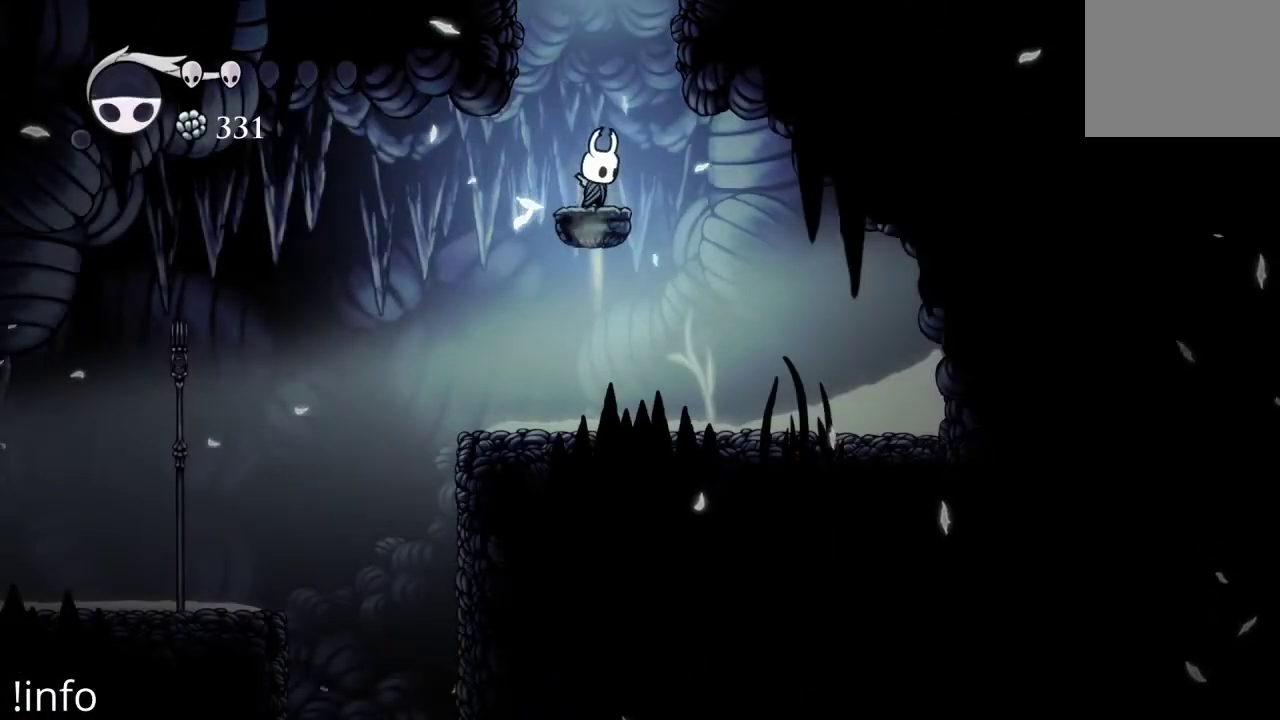
{"dt_ms": 500, "buttons": ["B"], "left_stick": "center", "right_stick": "center", "events": []}
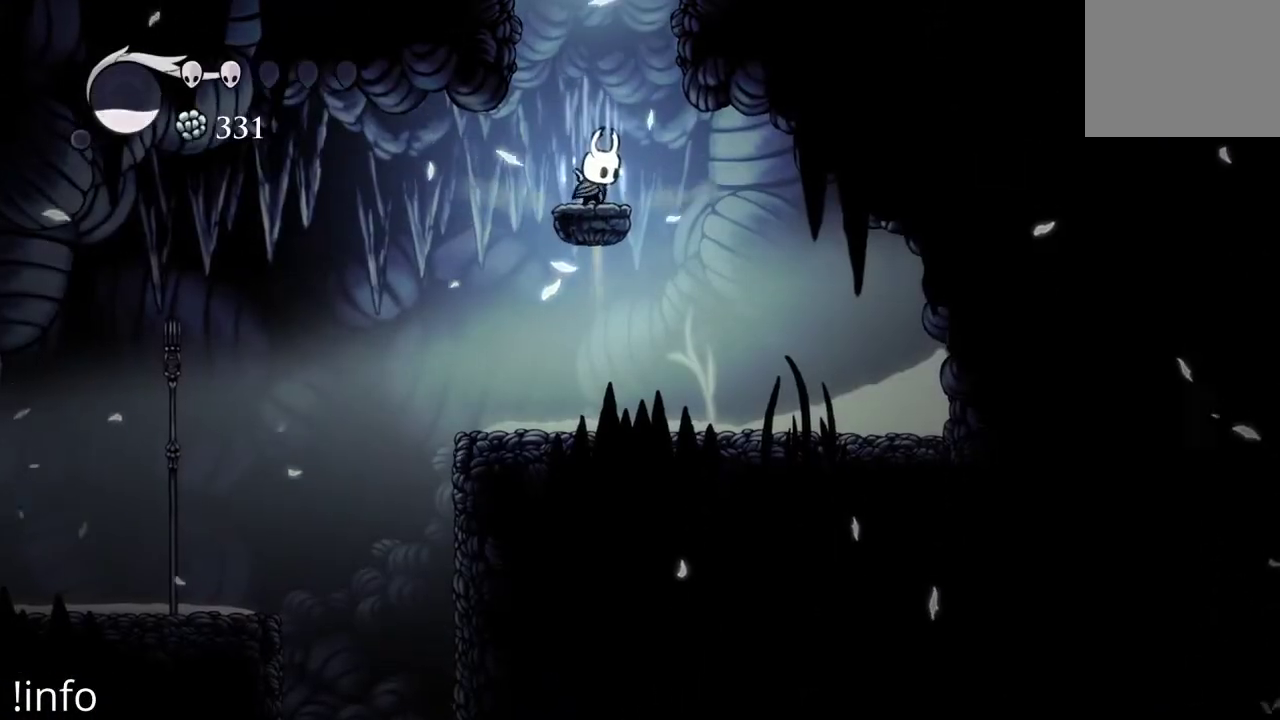
{"dt_ms": 500, "buttons": ["B"], "left_stick": "center", "right_stick": "center", "events": []}
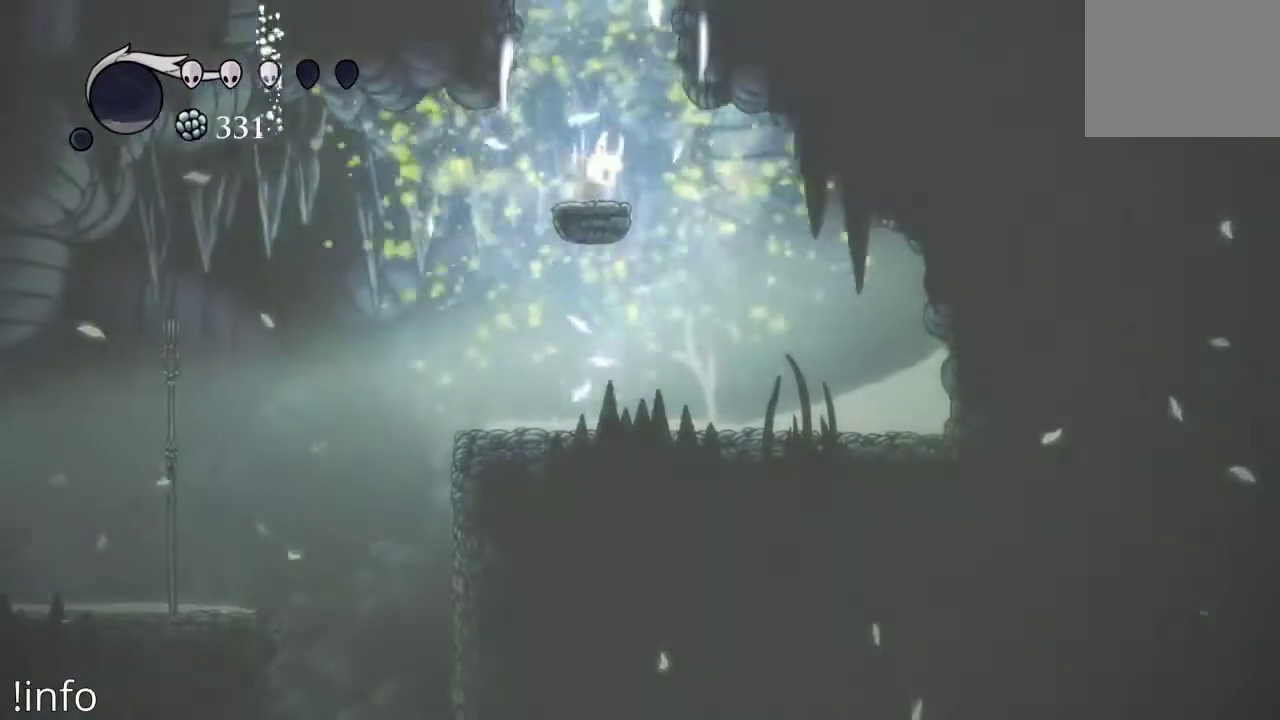
{"dt_ms": 500, "buttons": ["DPAD_LEFT"], "left_stick": "center", "right_stick": "center", "events": [[367, "DPAD_LEFT", "down"], [400, "B", "up"]]}